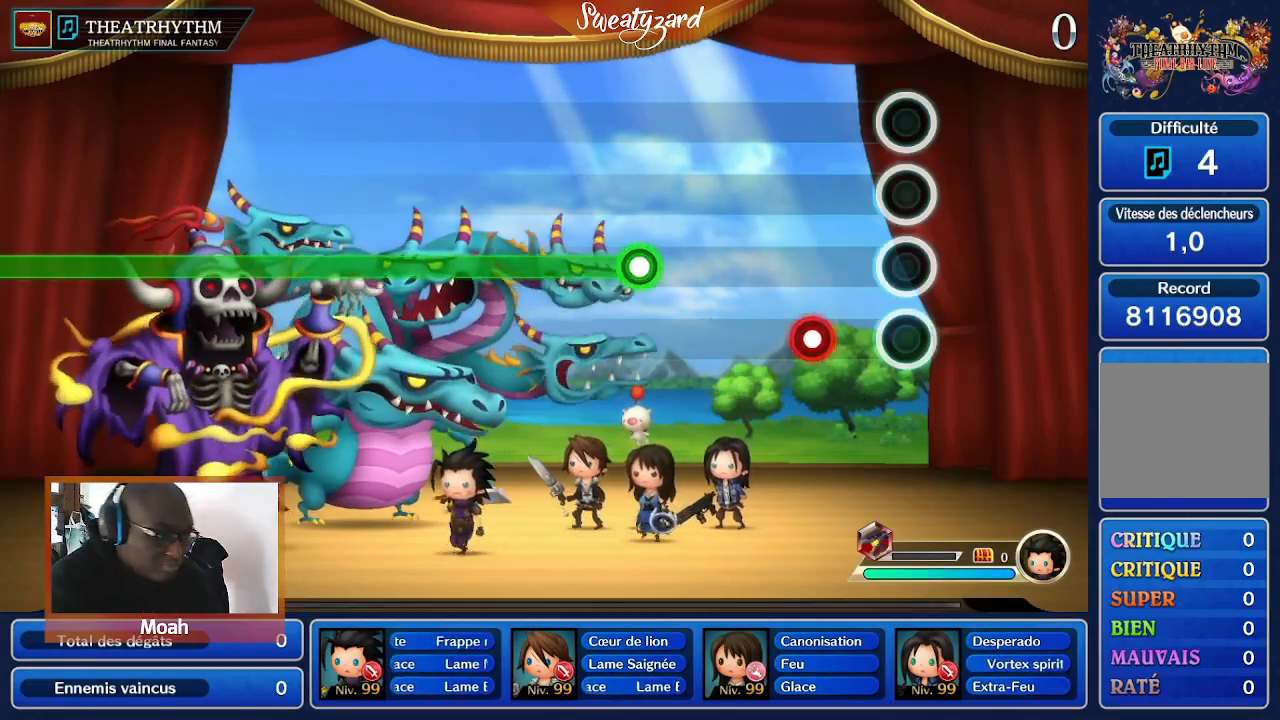
Gameplay with a controller (Nintendo layout); each line is a JSON object with the inputs held at the frame after it (dt_ms = milliseconds from this image to that frame). "events" lists button and stick changes between this image and that frame as [ms after this image, input, new state], when the widget could be followed in between. Not read: L3 R1 R3 SELECT START.
{"dt_ms": 500, "buttons": [], "left_stick": "center", "right_stick": "center", "events": [[333, "A", "down"], [467, "A", "up"]]}
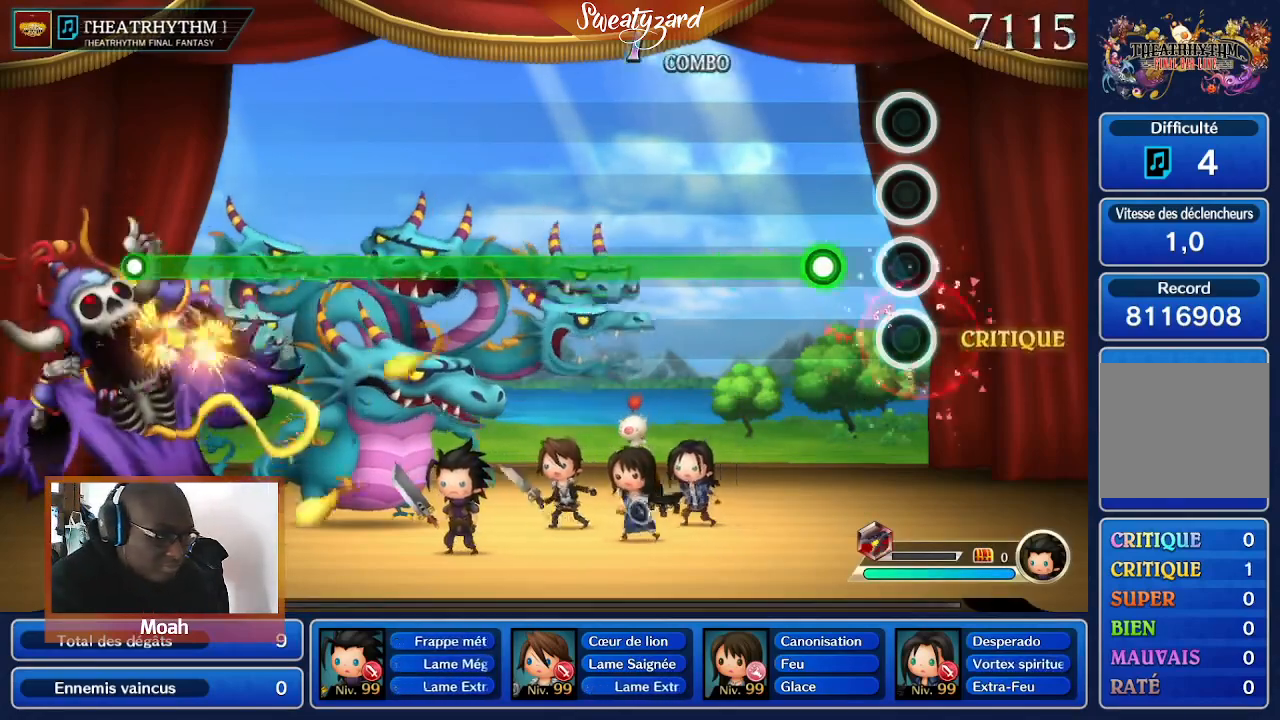
{"dt_ms": 500, "buttons": ["A"], "left_stick": "center", "right_stick": "center", "events": [[300, "A", "down"]]}
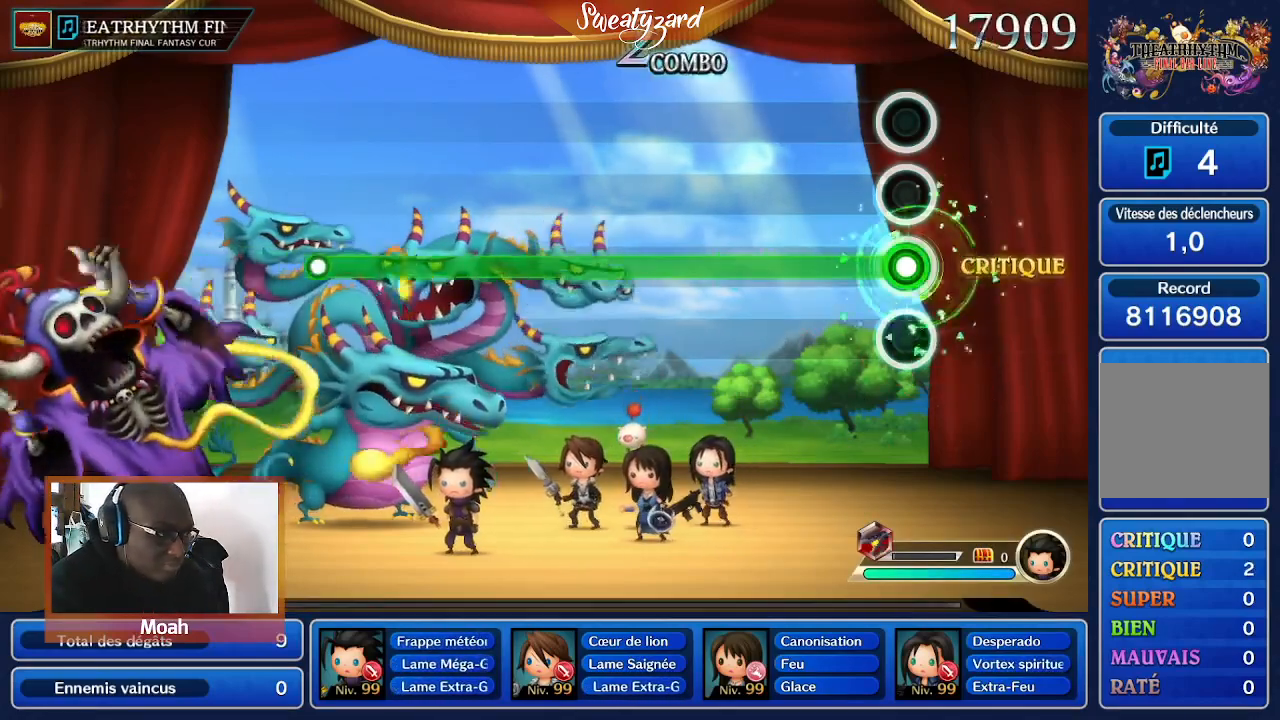
{"dt_ms": 500, "buttons": ["A"], "left_stick": "center", "right_stick": "center", "events": []}
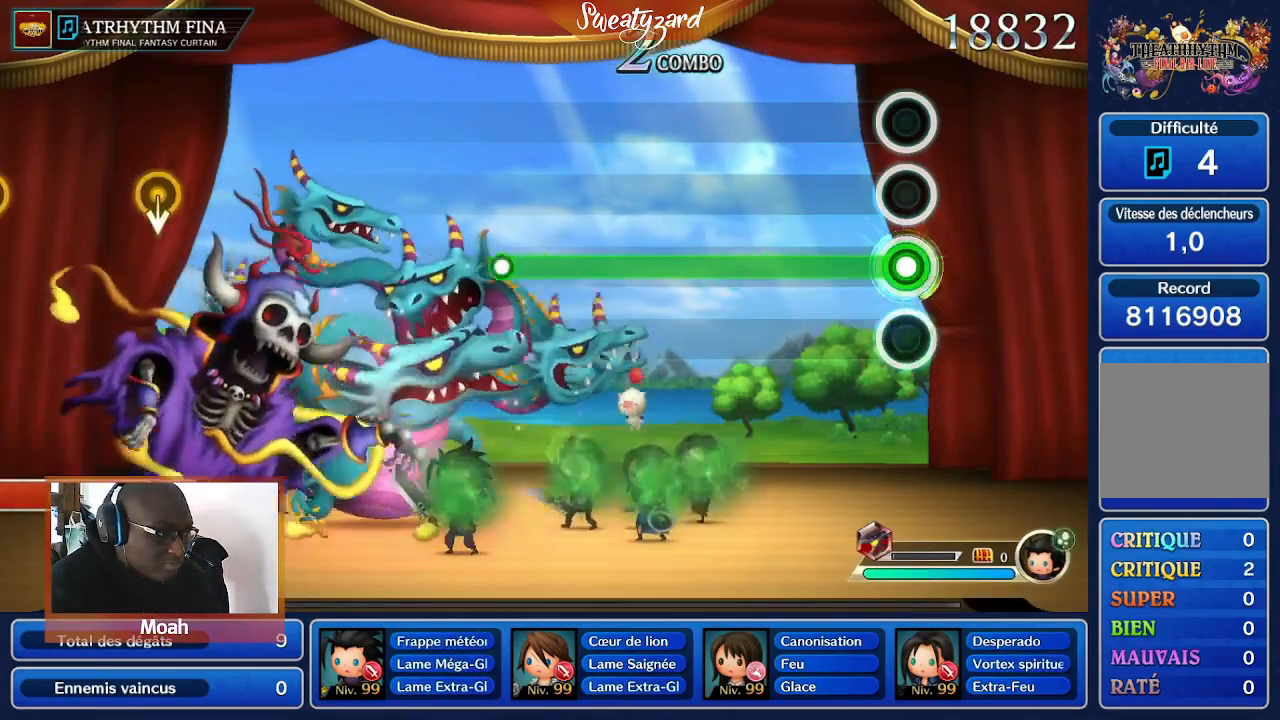
{"dt_ms": 500, "buttons": ["A"], "left_stick": "center", "right_stick": "center", "events": []}
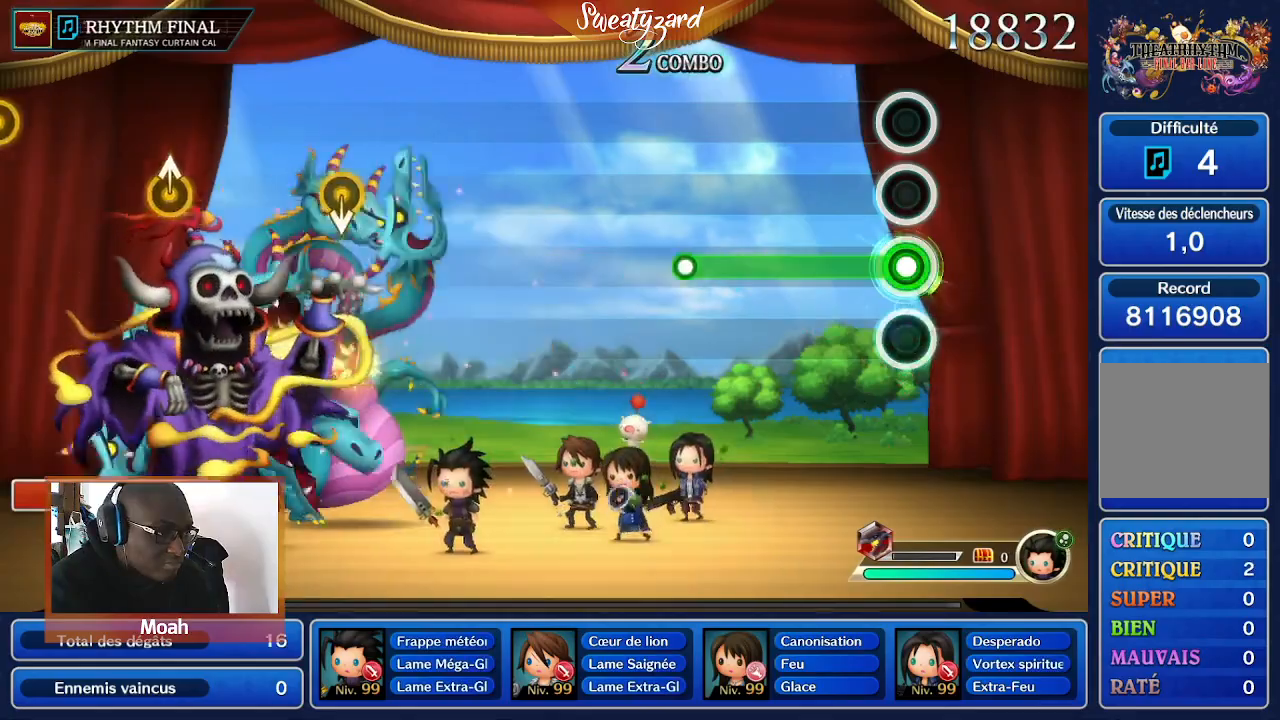
{"dt_ms": 500, "buttons": ["A"], "left_stick": "center", "right_stick": "center", "events": []}
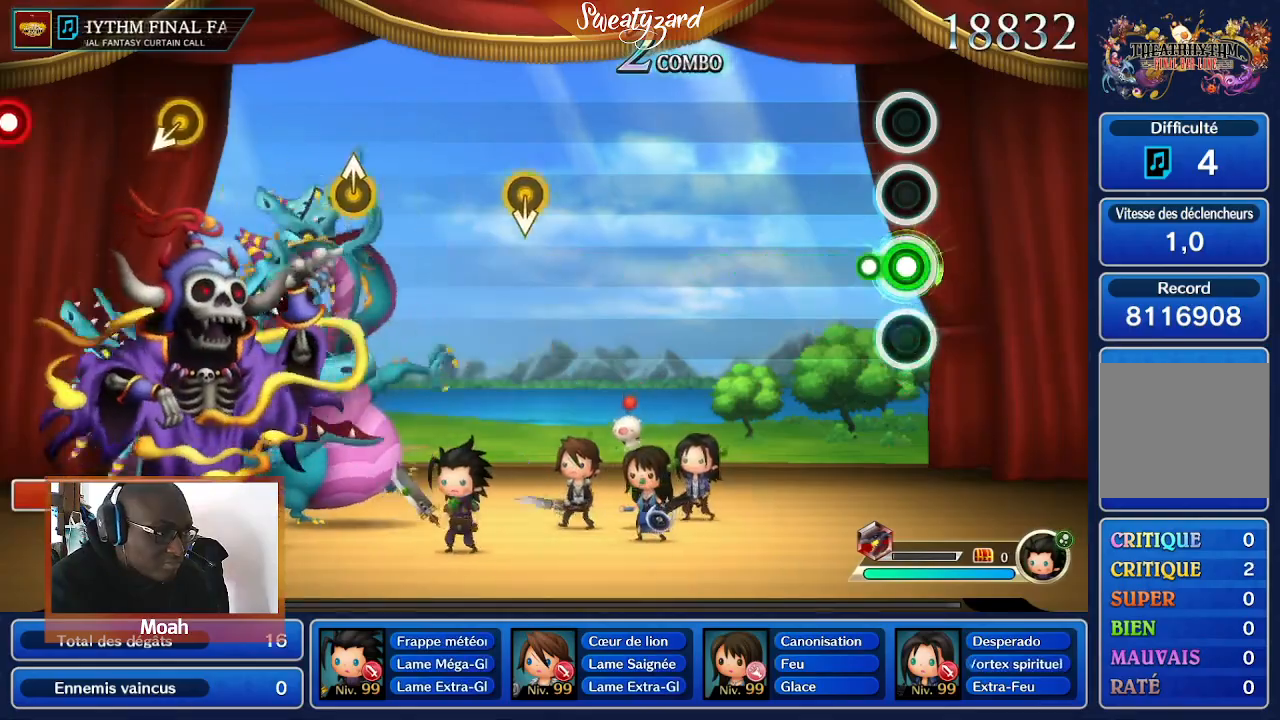
{"dt_ms": 1000, "buttons": [], "left_stick": "center", "right_stick": "center"}
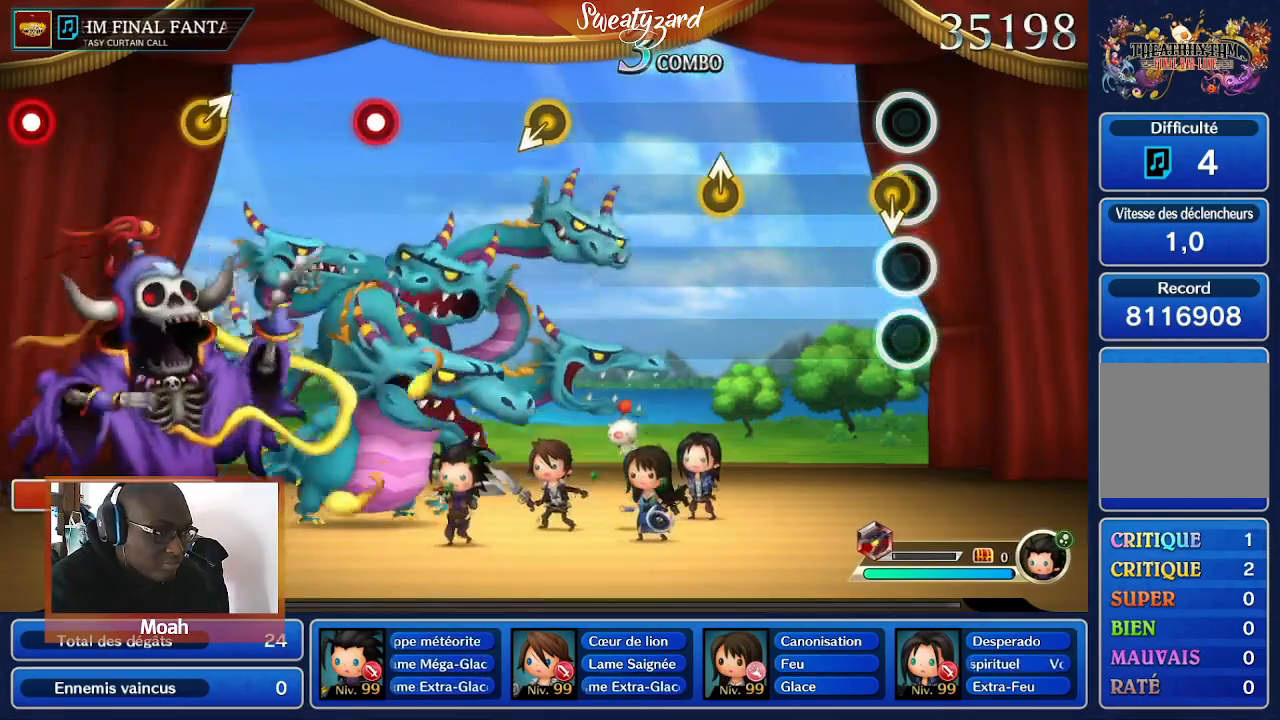
{"dt_ms": 500, "buttons": [], "left_stick": "center", "right_stick": "center", "events": [[33, "left_stick", "down"], [200, "left_stick", "center"]]}
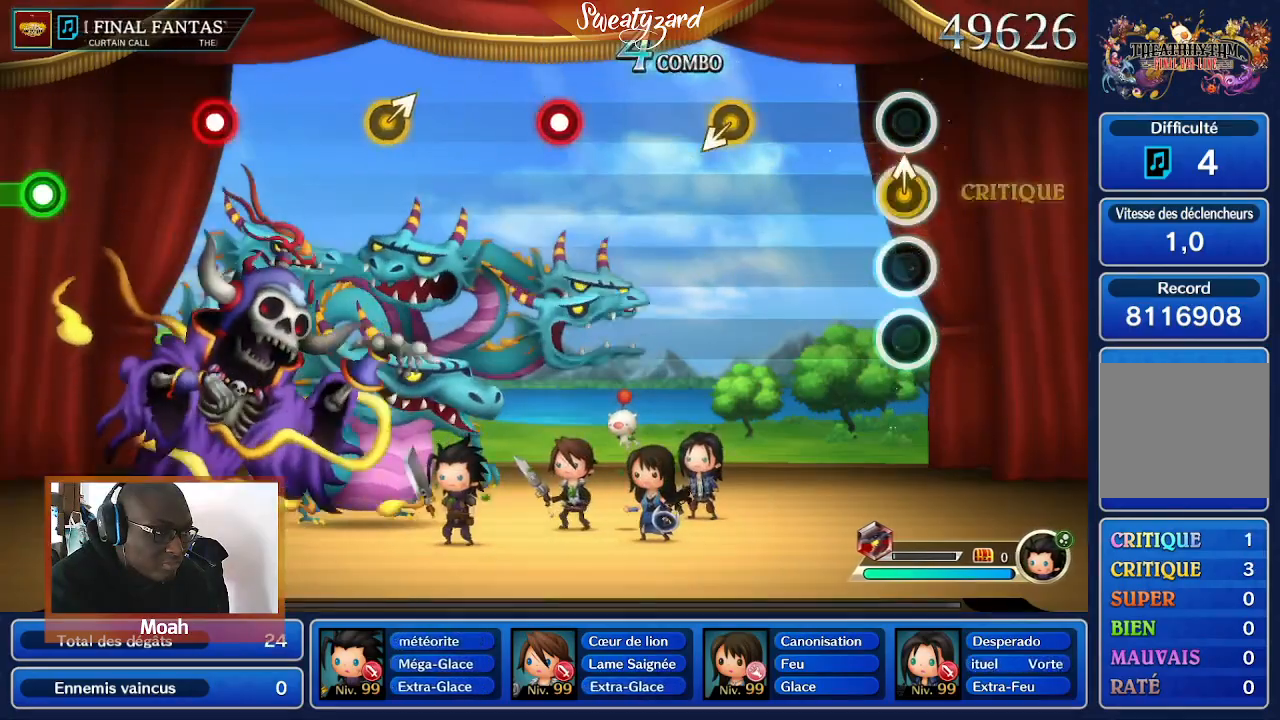
{"dt_ms": 500, "buttons": [], "left_stick": "center", "right_stick": "center"}
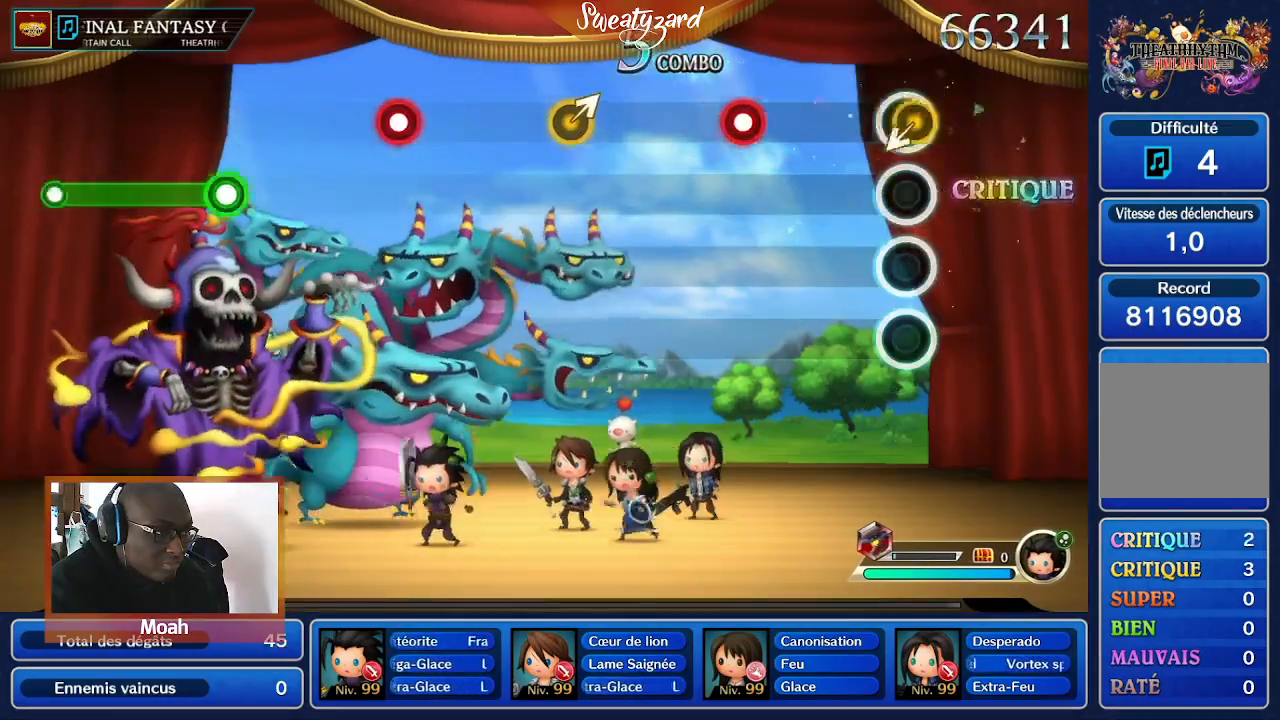
{"dt_ms": 500, "buttons": ["A"], "left_stick": "center", "right_stick": "center", "events": [[500, "A", "down"]]}
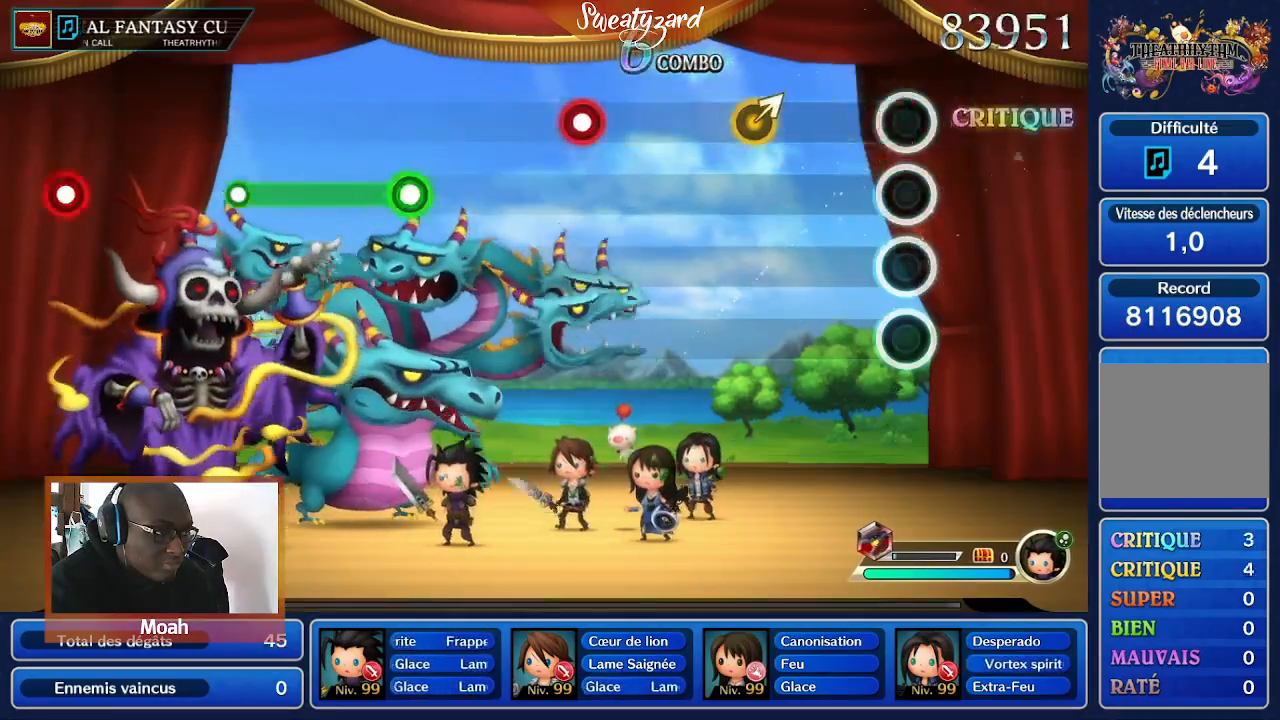
{"dt_ms": 500, "buttons": [], "left_stick": "right", "right_stick": "center", "events": [[133, "A", "up"], [433, "left_stick", "right"]]}
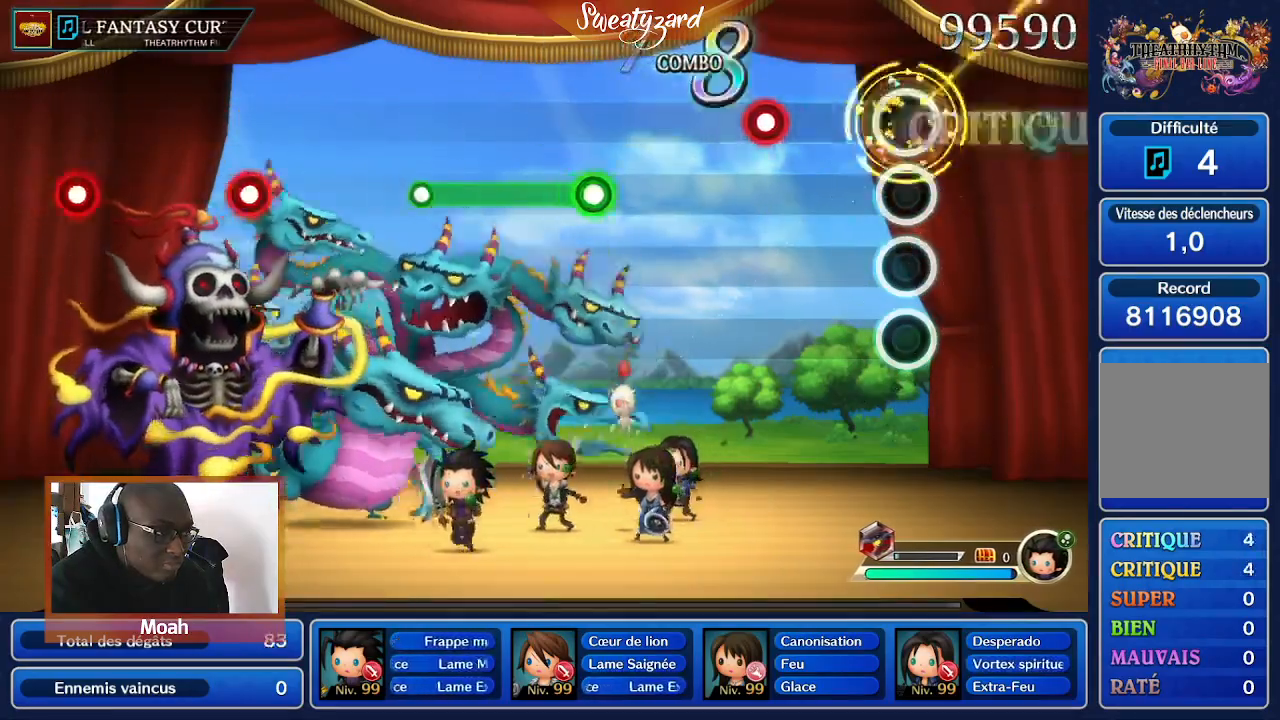
{"dt_ms": 500, "buttons": [], "left_stick": "center", "right_stick": "center", "events": [[100, "left_stick", "center"], [367, "A", "down"], [500, "A", "up"]]}
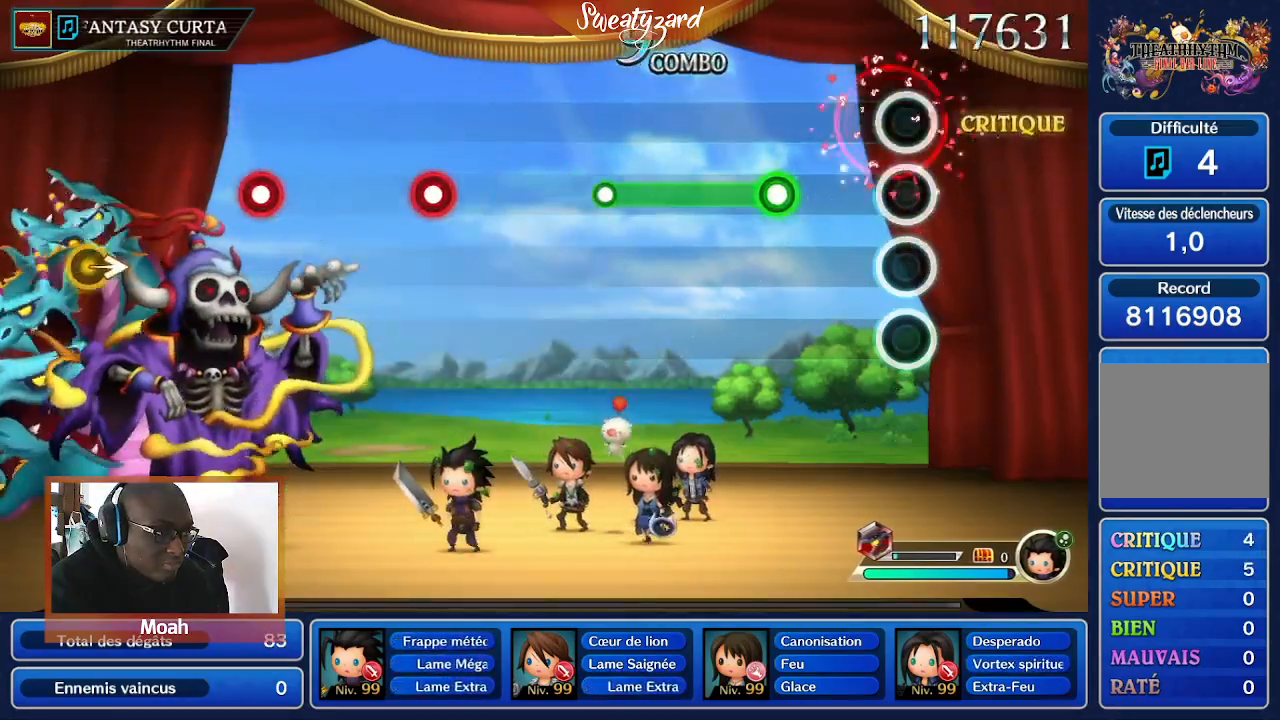
{"dt_ms": 500, "buttons": ["A"], "left_stick": "center", "right_stick": "center", "events": [[333, "A", "down"]]}
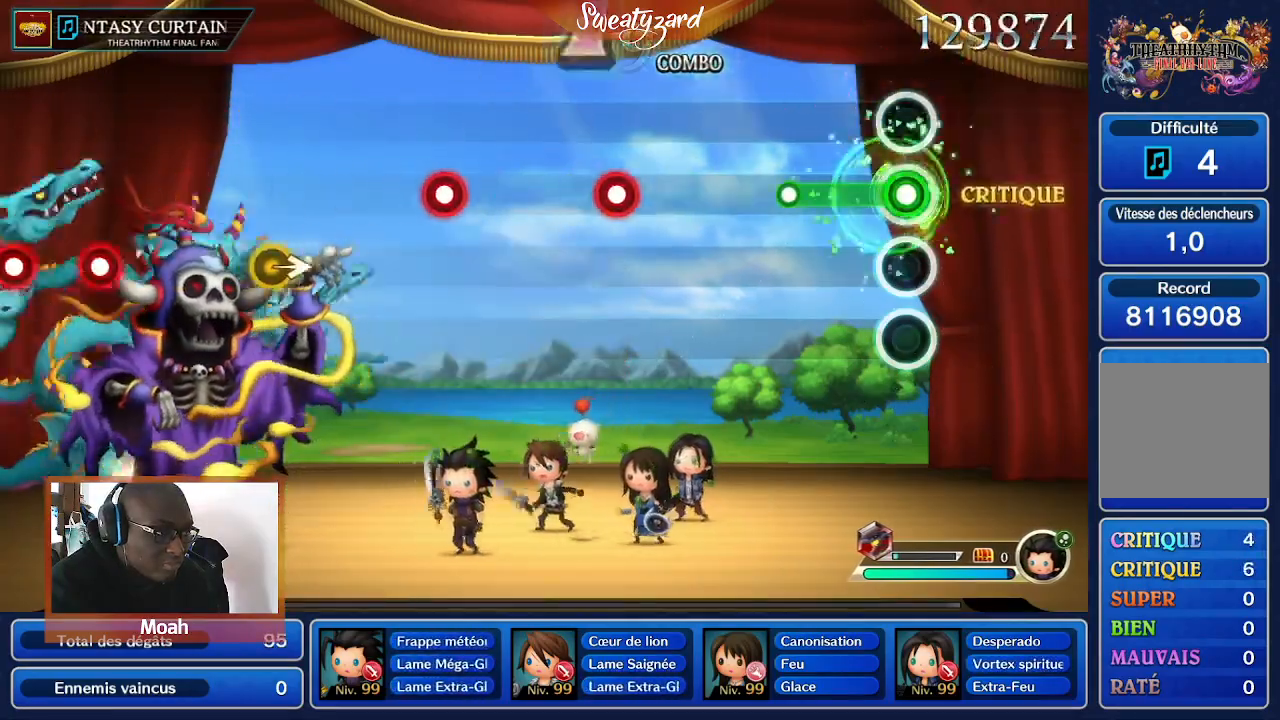
{"dt_ms": 500, "buttons": [], "left_stick": "center", "right_stick": "center", "events": [[300, "A", "up"]]}
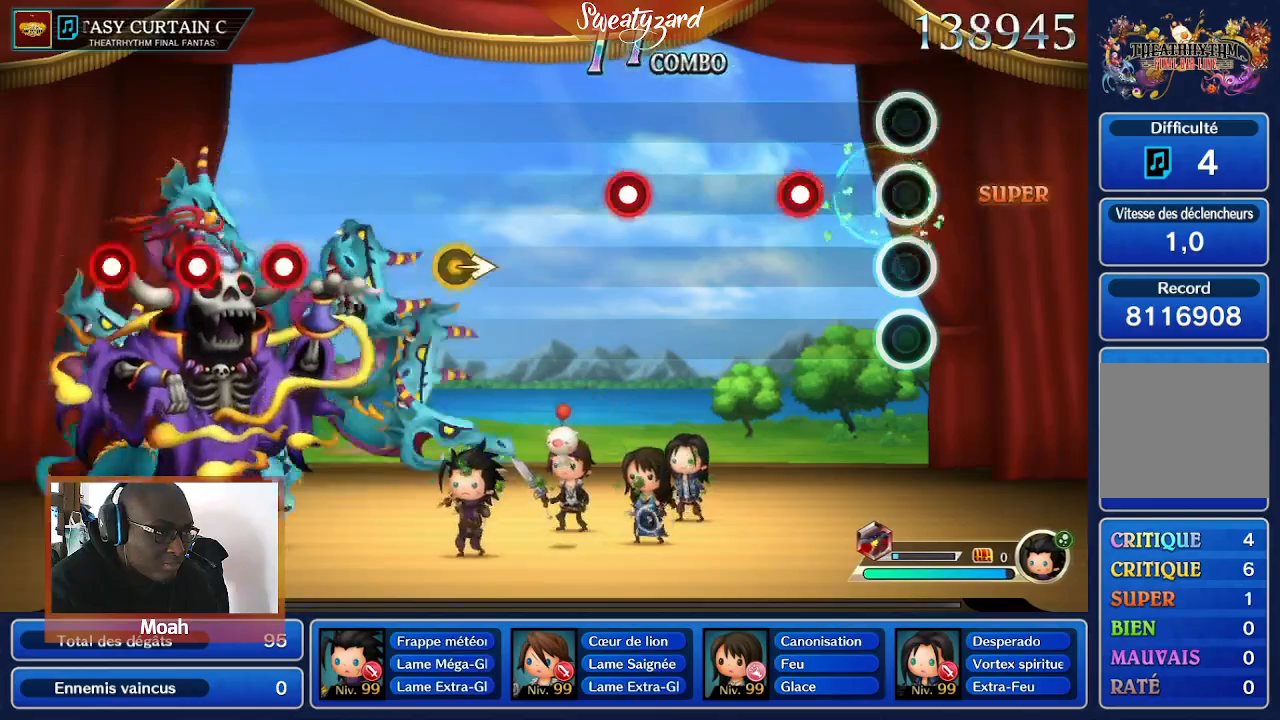
{"dt_ms": 500, "buttons": [], "left_stick": "center", "right_stick": "center", "events": [[333, "A", "down"], [467, "A", "up"]]}
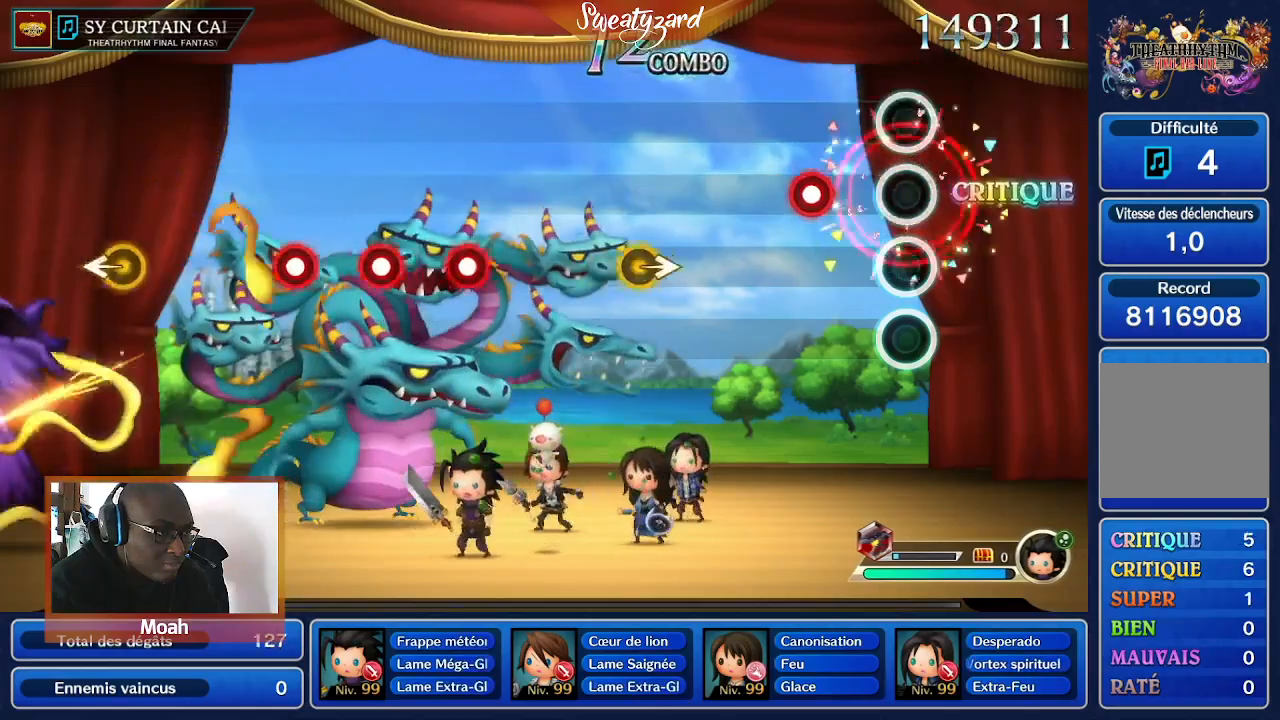
{"dt_ms": 500, "buttons": [], "left_stick": "center", "right_stick": "center", "events": [[300, "A", "down"], [400, "A", "up"]]}
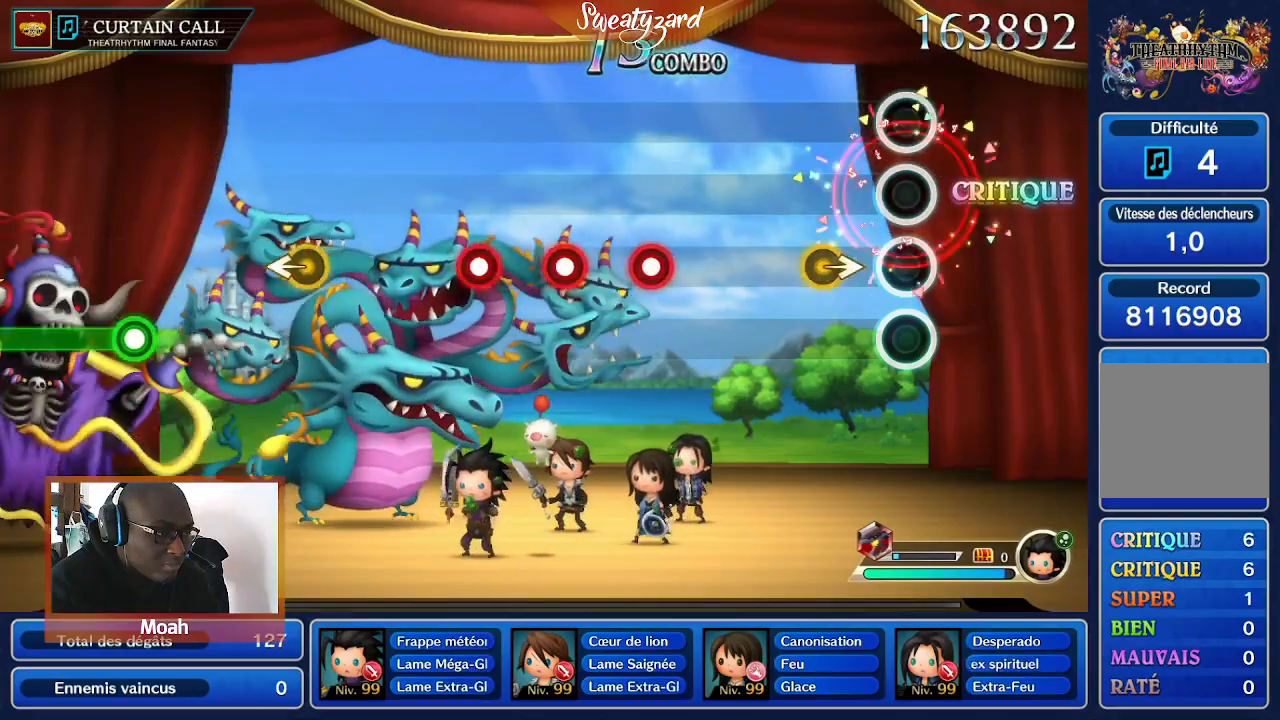
{"dt_ms": 500, "buttons": [], "left_stick": "center", "right_stick": "center", "events": [[233, "left_stick", "right"], [433, "left_stick", "center"]]}
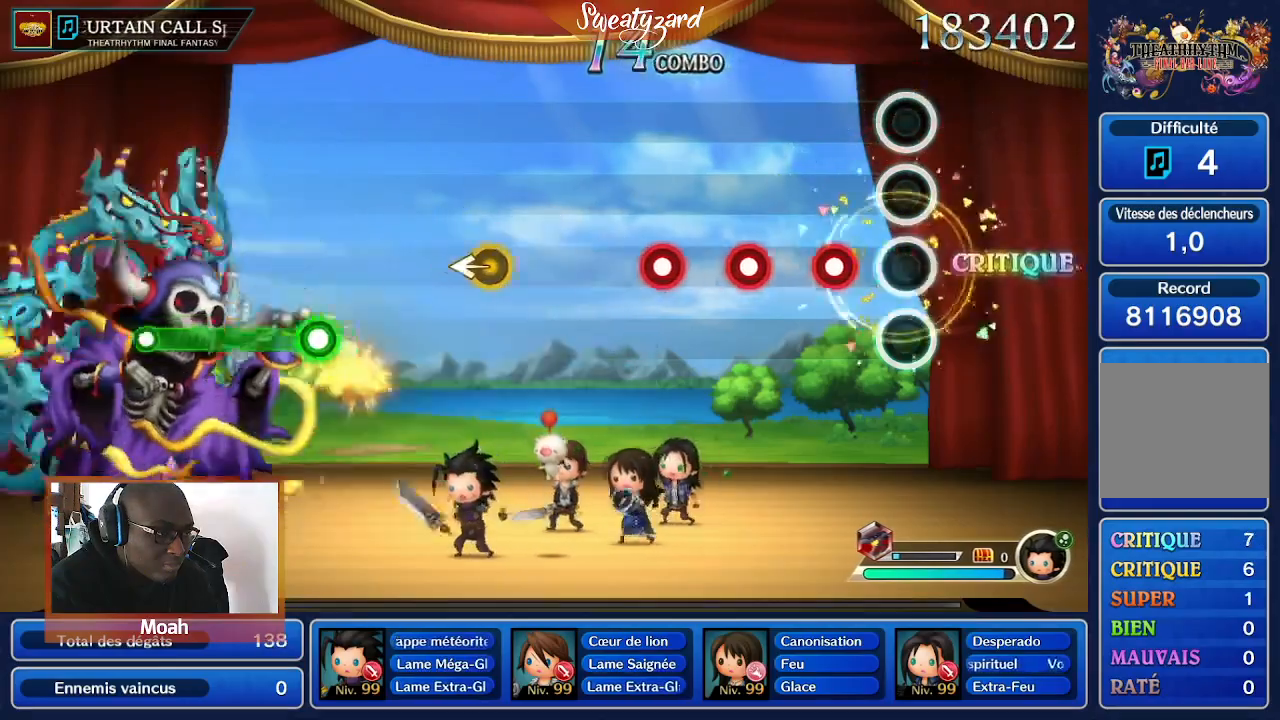
{"dt_ms": 500, "buttons": ["A"], "left_stick": "center", "right_stick": "center", "events": [[200, "A", "down"]]}
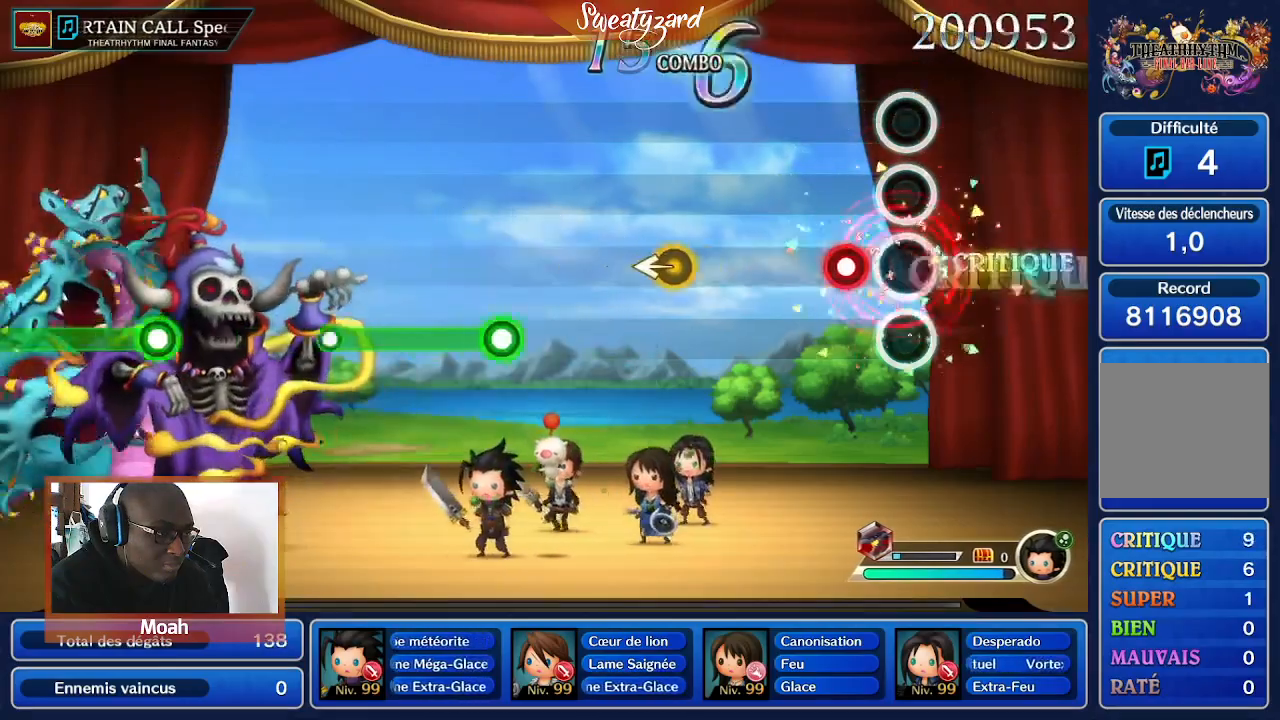
{"dt_ms": 500, "buttons": [], "left_stick": "center", "right_stick": "center", "events": [[33, "A", "up"], [167, "A", "down"], [300, "A", "up"]]}
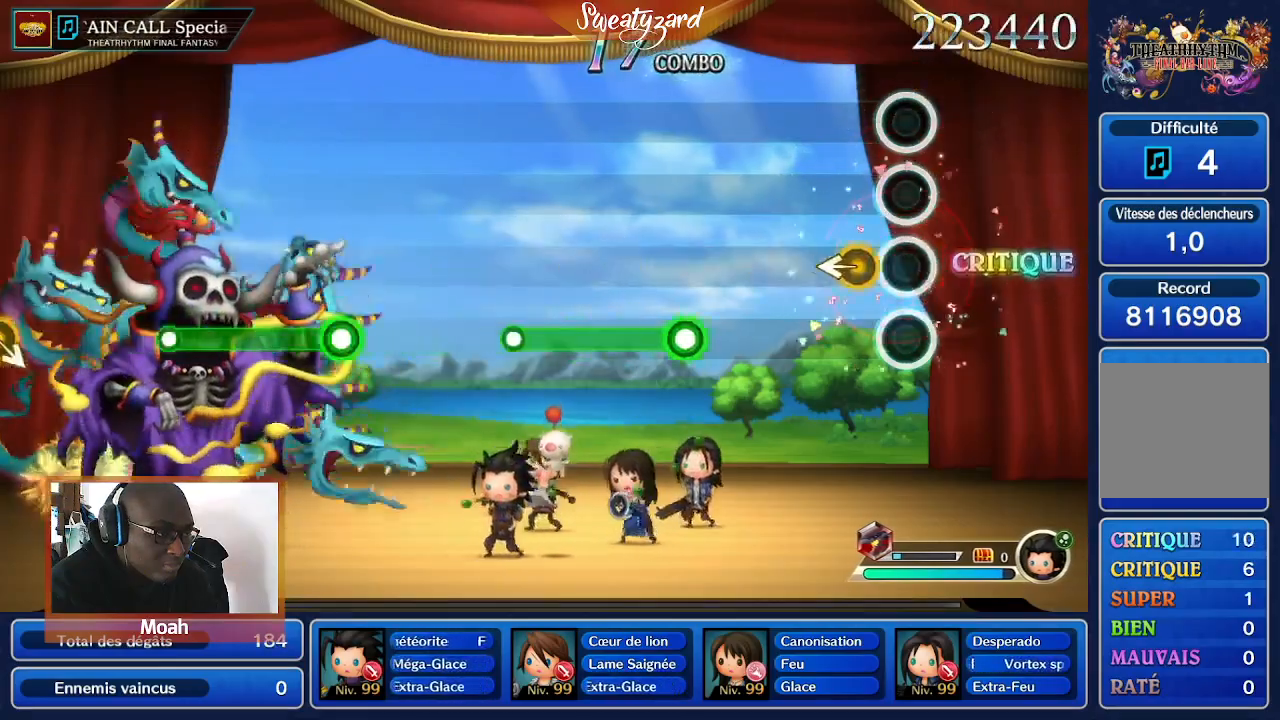
{"dt_ms": 500, "buttons": [], "left_stick": "center", "right_stick": "center", "events": []}
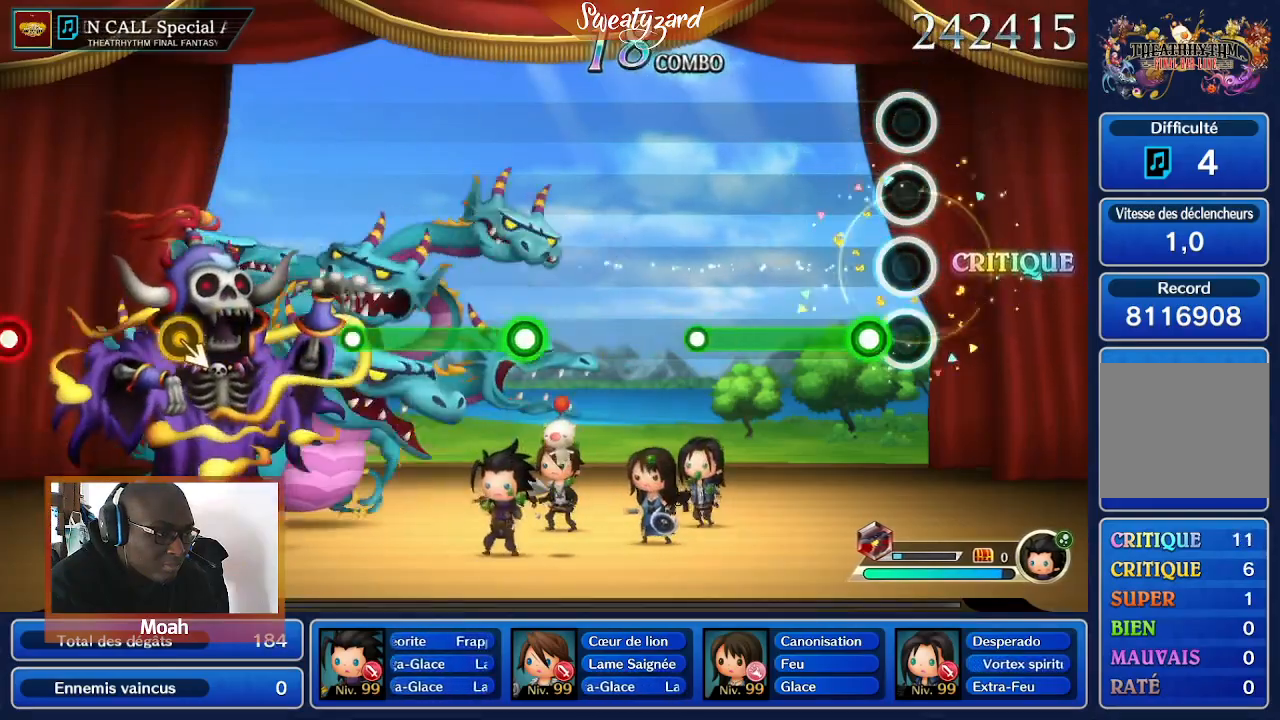
{"dt_ms": 500, "buttons": ["A"], "left_stick": "center", "right_stick": "center", "events": [[133, "A", "down"]]}
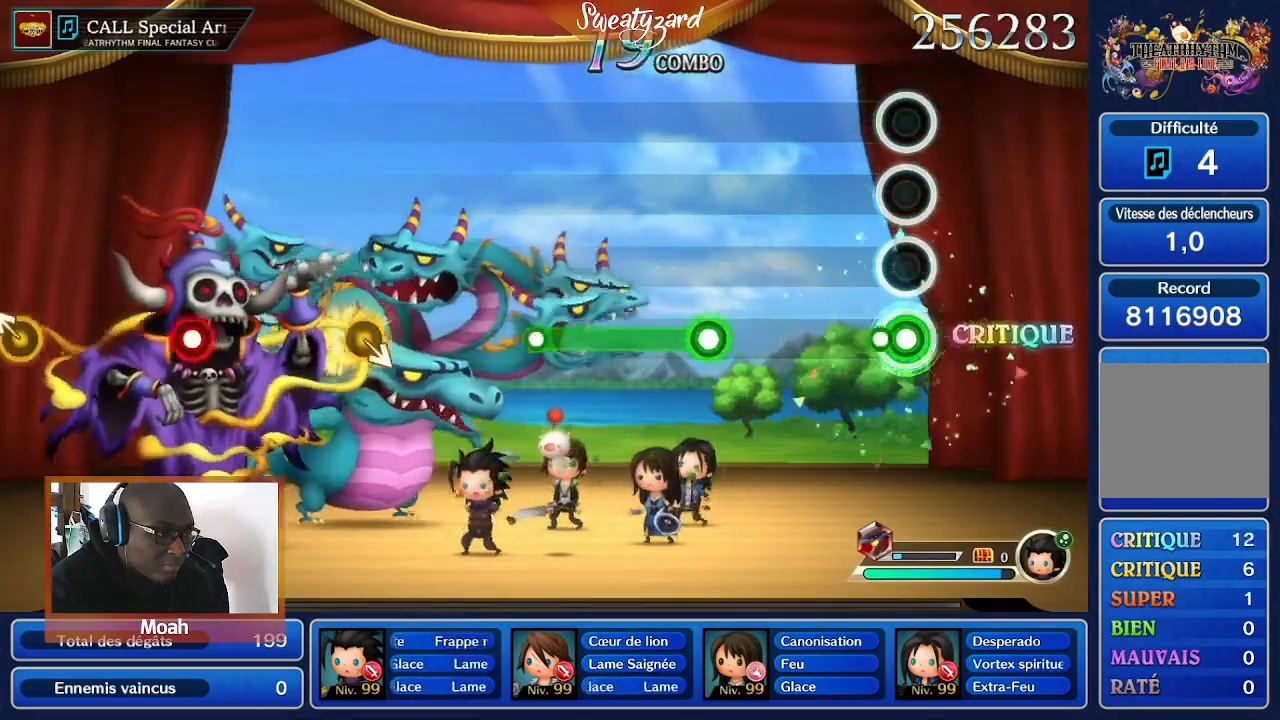
{"dt_ms": 500, "buttons": [], "left_stick": "center", "right_stick": "center", "events": [[133, "A", "up"]]}
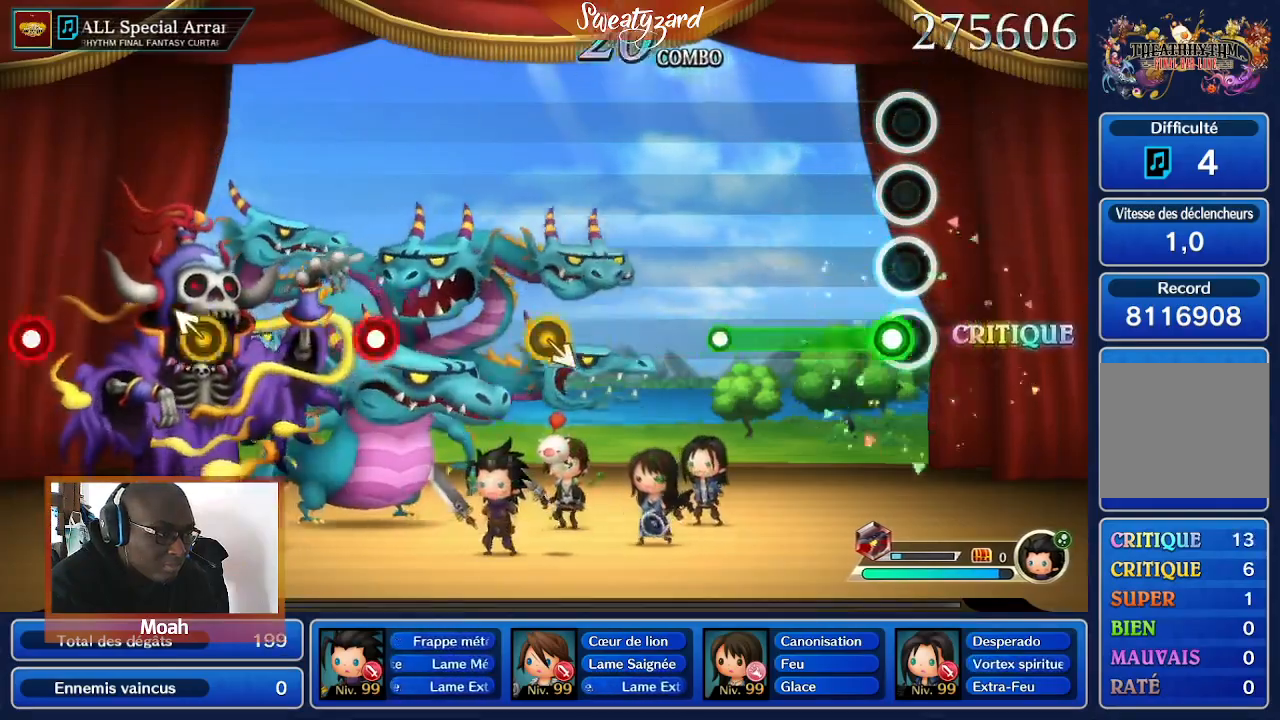
{"dt_ms": 500, "buttons": ["A"], "left_stick": "center", "right_stick": "center", "events": [[100, "A", "down"]]}
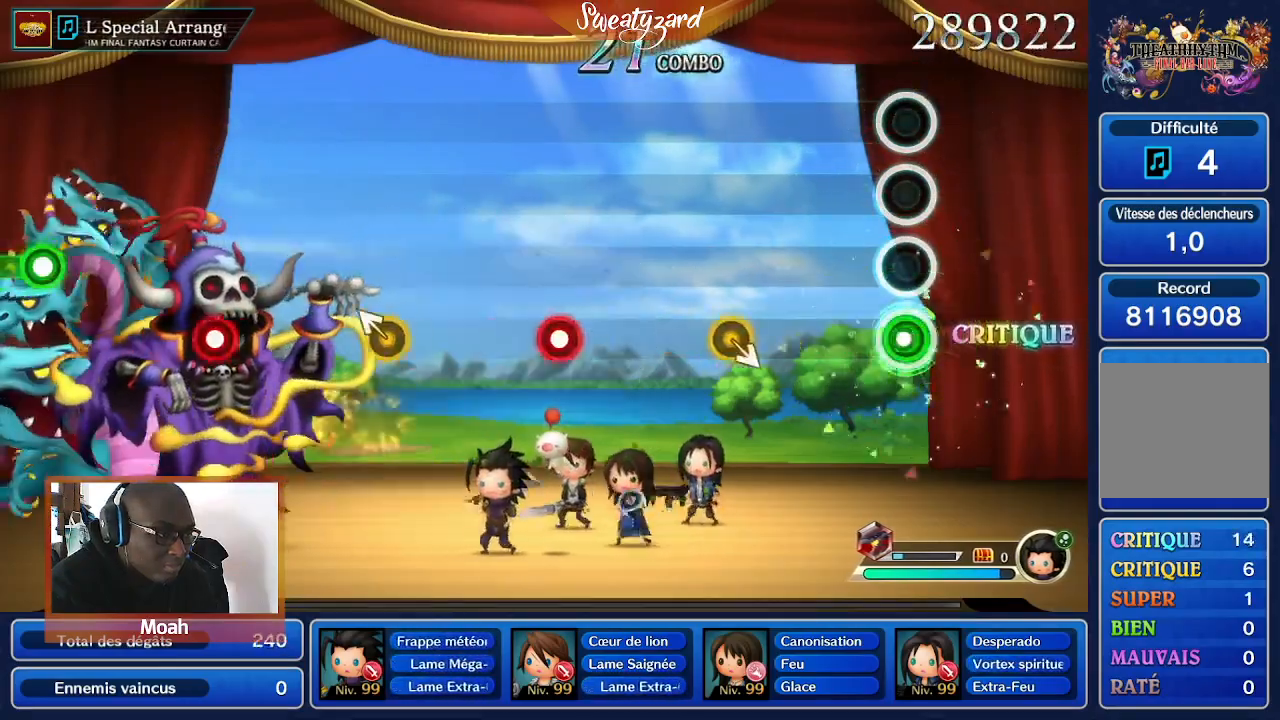
{"dt_ms": 500, "buttons": [], "left_stick": "down-right", "right_stick": "center", "events": [[67, "A", "up"], [500, "left_stick", "down-right"]]}
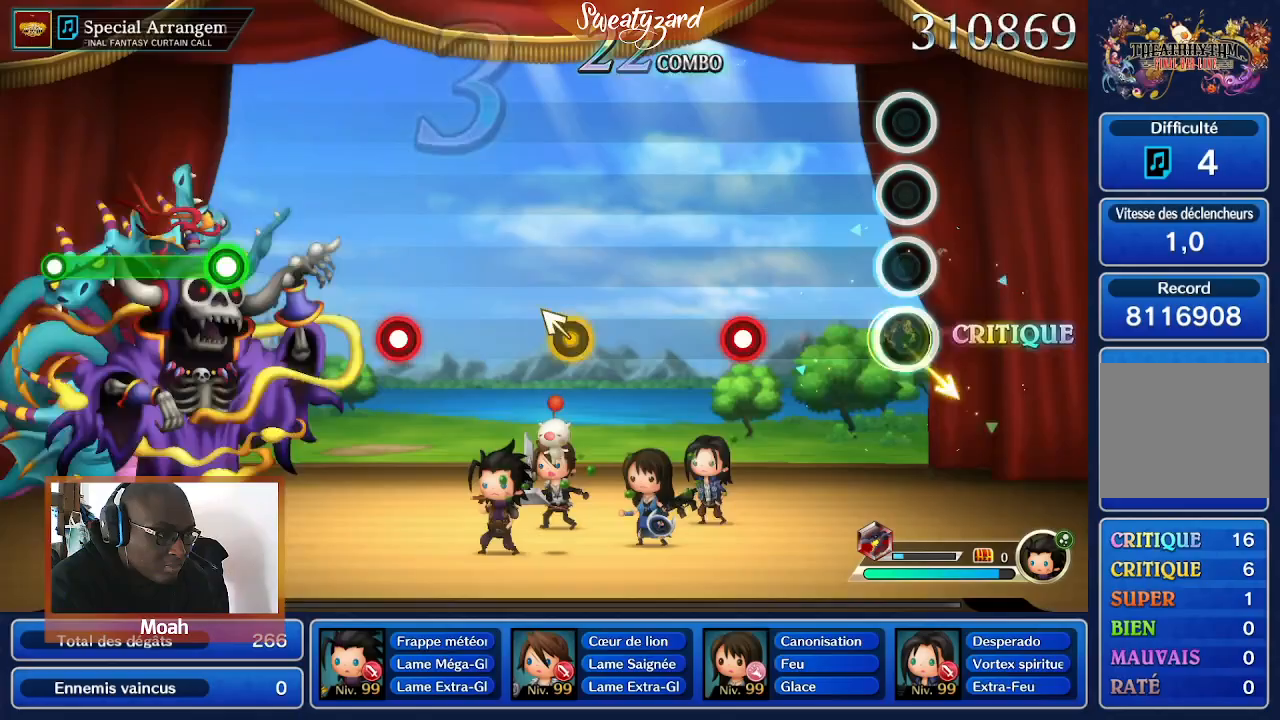
{"dt_ms": 500, "buttons": ["A"], "left_stick": "center", "right_stick": "center", "events": [[200, "left_stick", "center"], [500, "A", "down"]]}
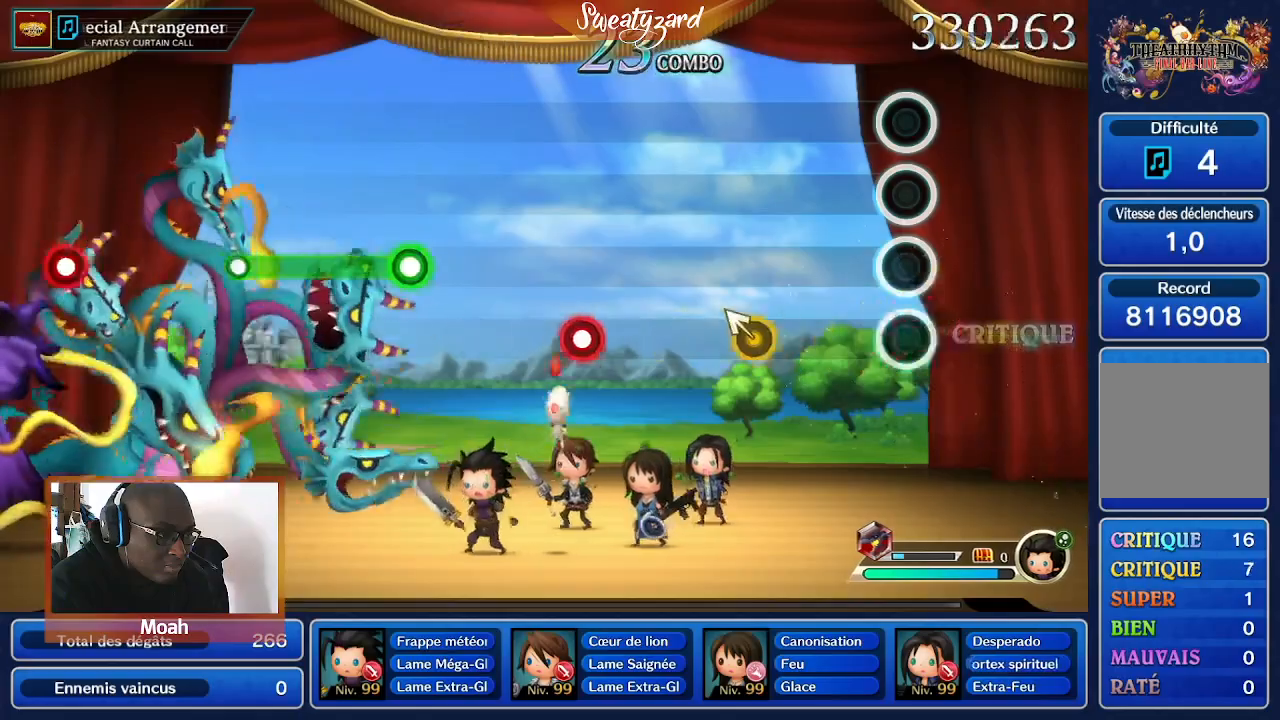
{"dt_ms": 500, "buttons": [], "left_stick": "center", "right_stick": "center", "events": [[167, "A", "up"]]}
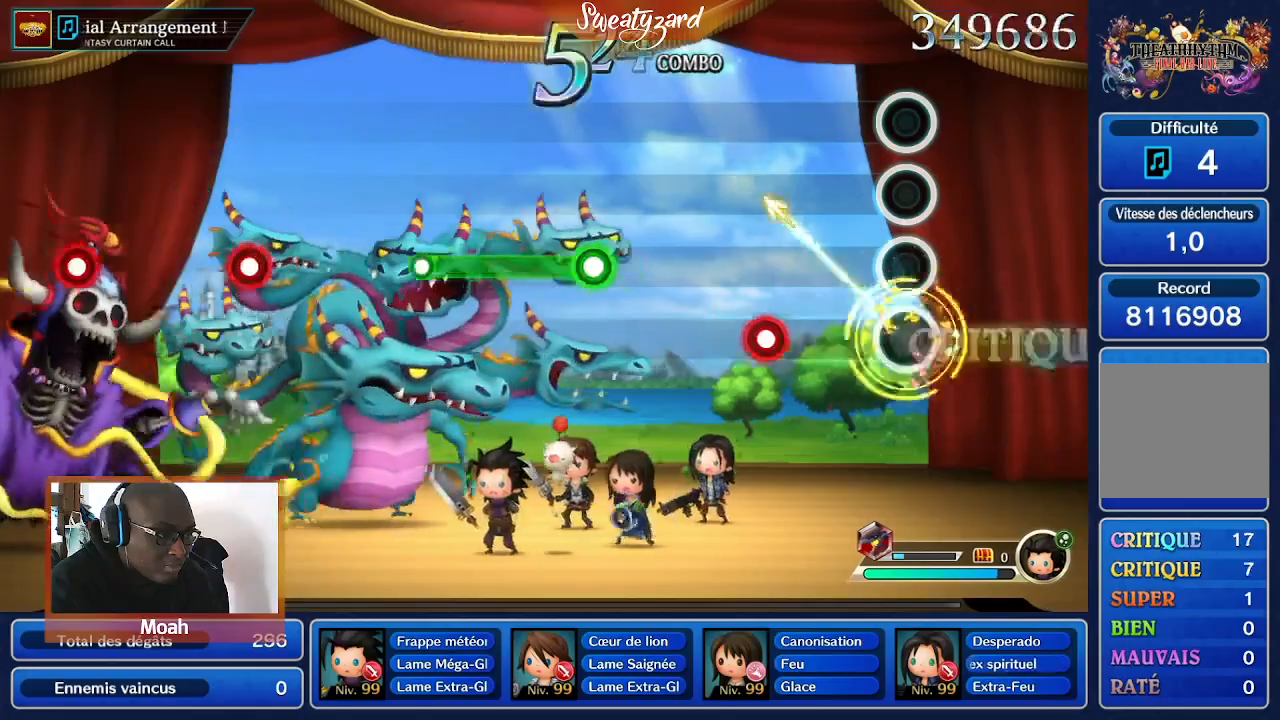
{"dt_ms": 500, "buttons": ["A"], "left_stick": "center", "right_stick": "center", "events": [[400, "A", "down"]]}
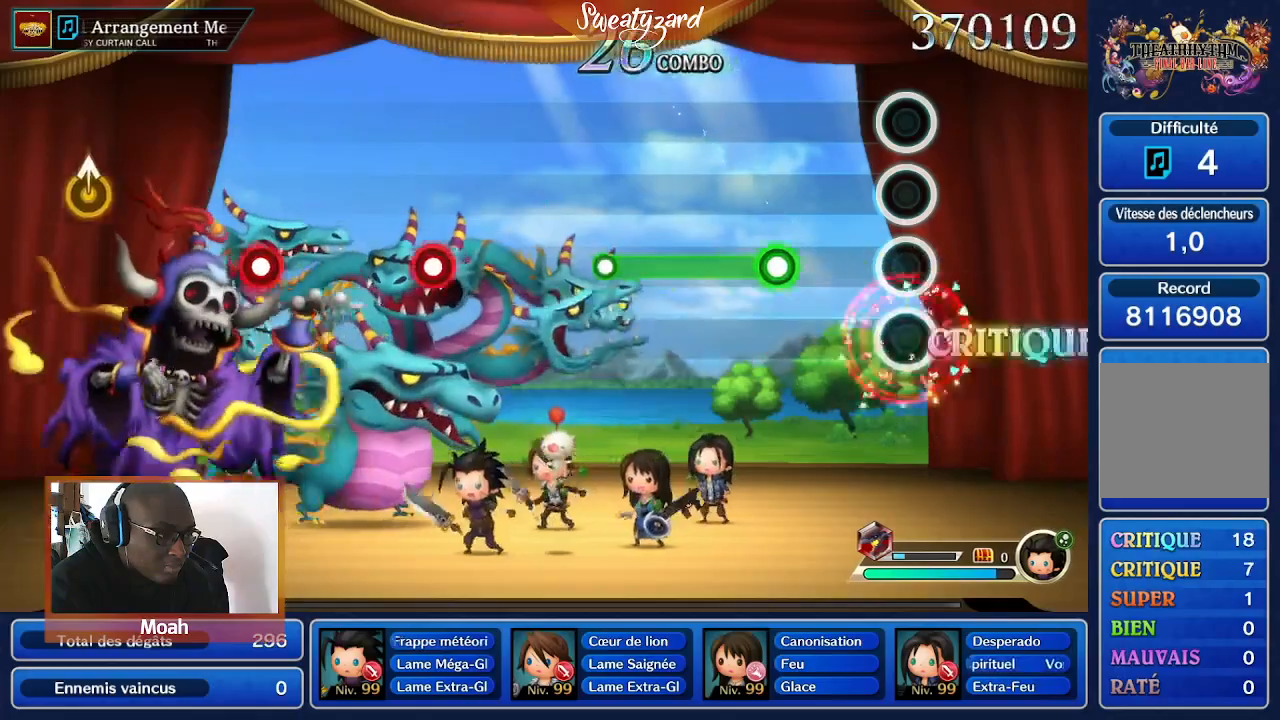
{"dt_ms": 500, "buttons": ["A"], "left_stick": "center", "right_stick": "center", "events": [[33, "A", "up"], [367, "A", "down"]]}
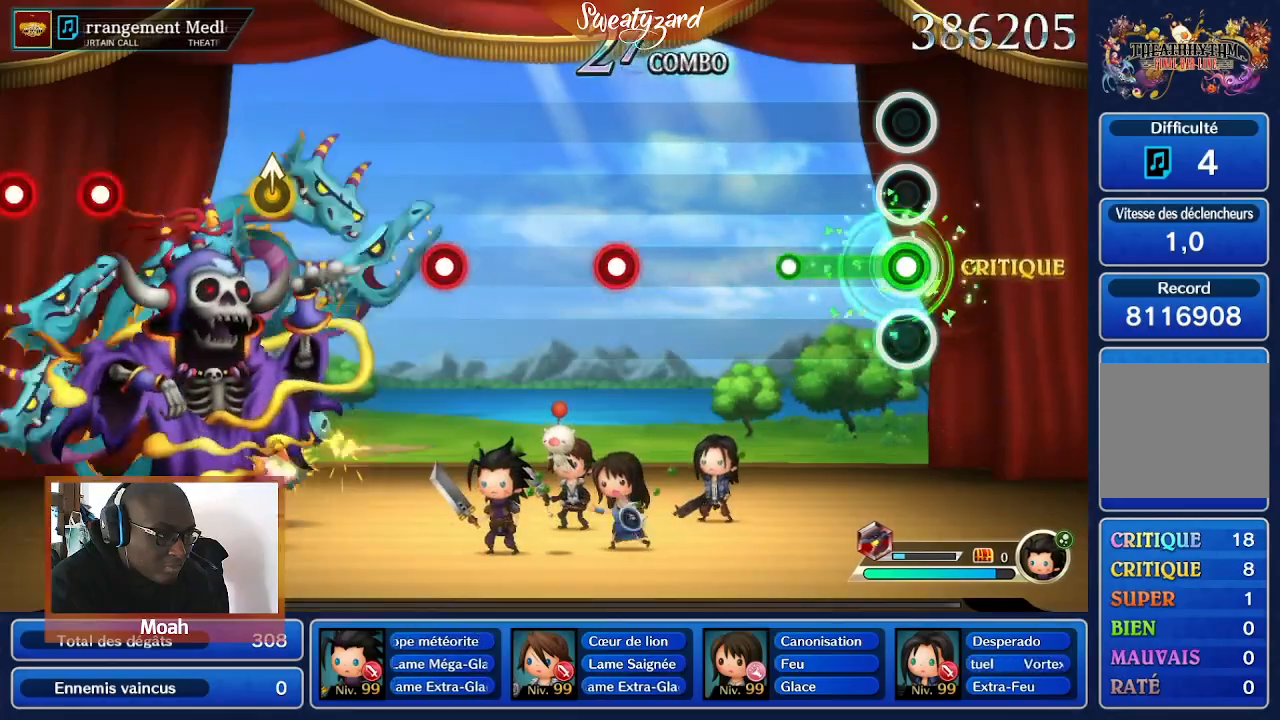
{"dt_ms": 500, "buttons": ["A"], "left_stick": "center", "right_stick": "center", "events": []}